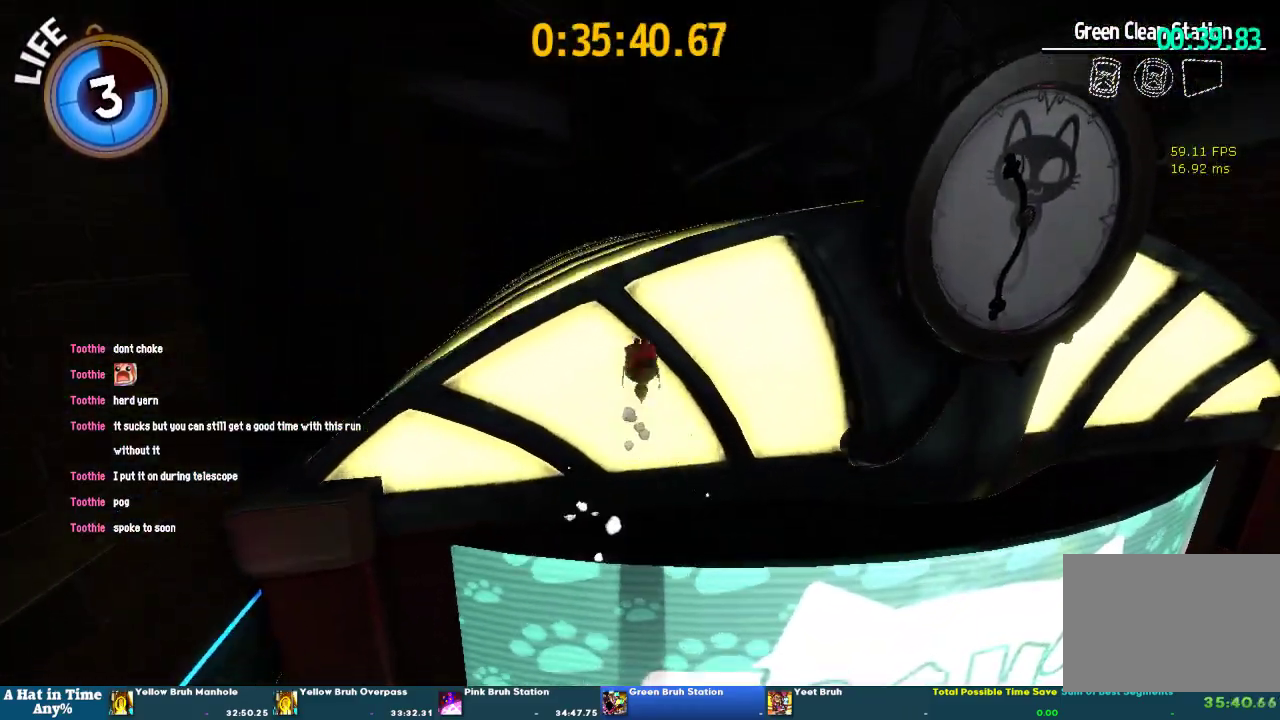
Gameplay with a controller (PlayStation layout); each line is a JSON object with the inputs held at the frame after it. "events" lists button and stick changes between this image and that frame as [ms after this image, input, new state], when the widget could be followed in between. This overlay highlights the sticks when they move; stick clicks (L3 R3) are not distinguishable. Not read: L2 L3 R2 R3.
{"buttons": [], "left_stick": "up-left", "right_stick": "right", "events": [[67, "left_stick", "up-left"], [100, "CROSS", "up"], [267, "right_stick", "right"]]}
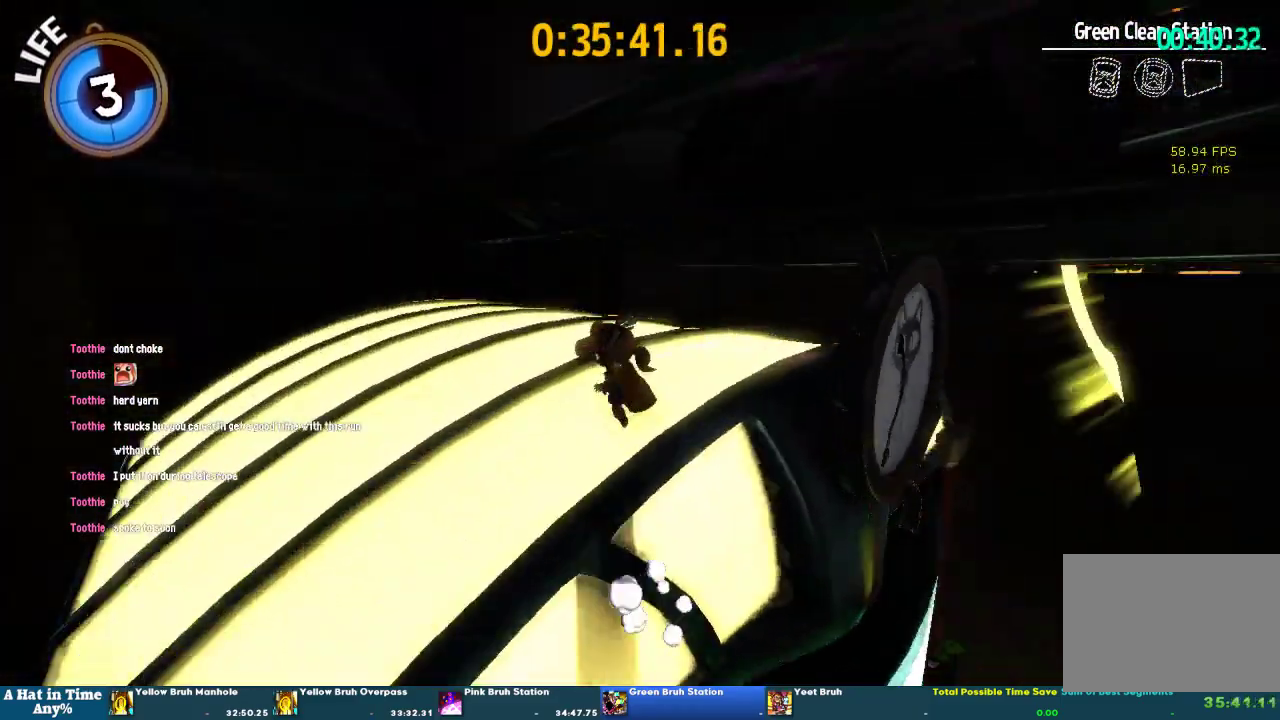
{"buttons": [], "left_stick": "up-left", "right_stick": "right", "events": [[233, "right_stick", "center"], [467, "right_stick", "right"]]}
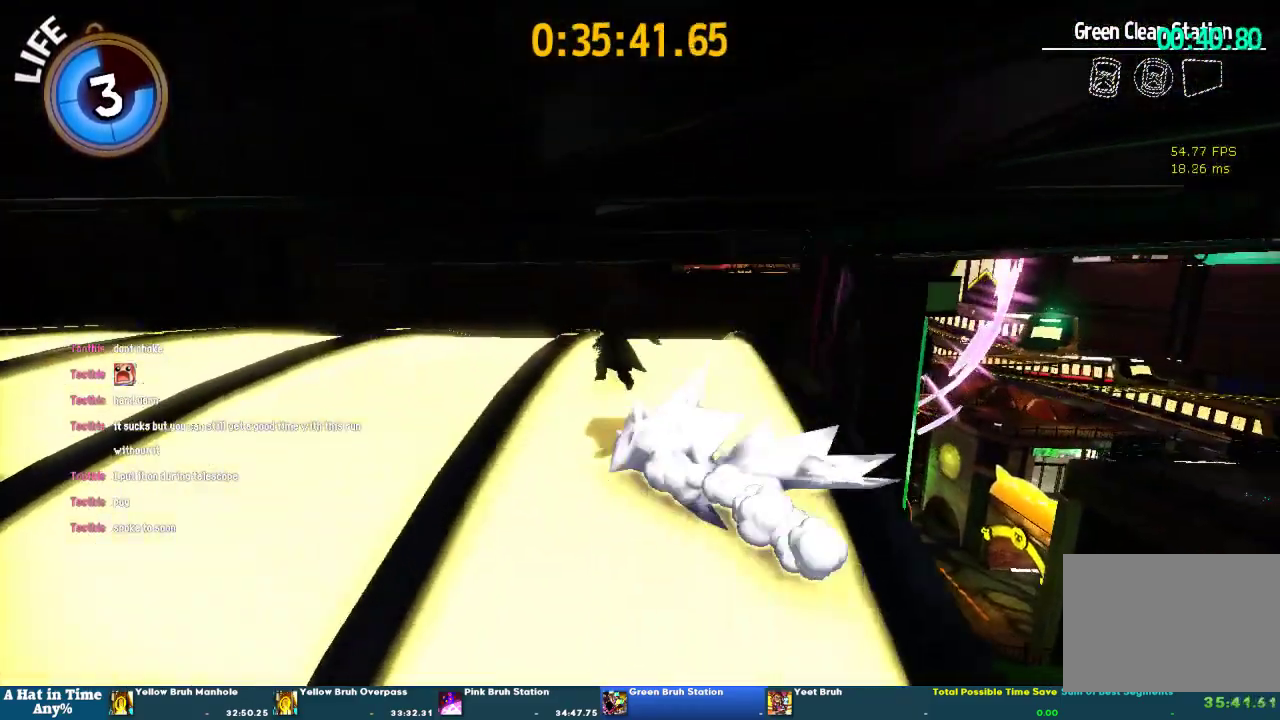
{"buttons": [], "left_stick": "up-left", "right_stick": "center", "events": [[133, "right_stick", "center"], [267, "right_stick", "right"], [433, "right_stick", "center"]]}
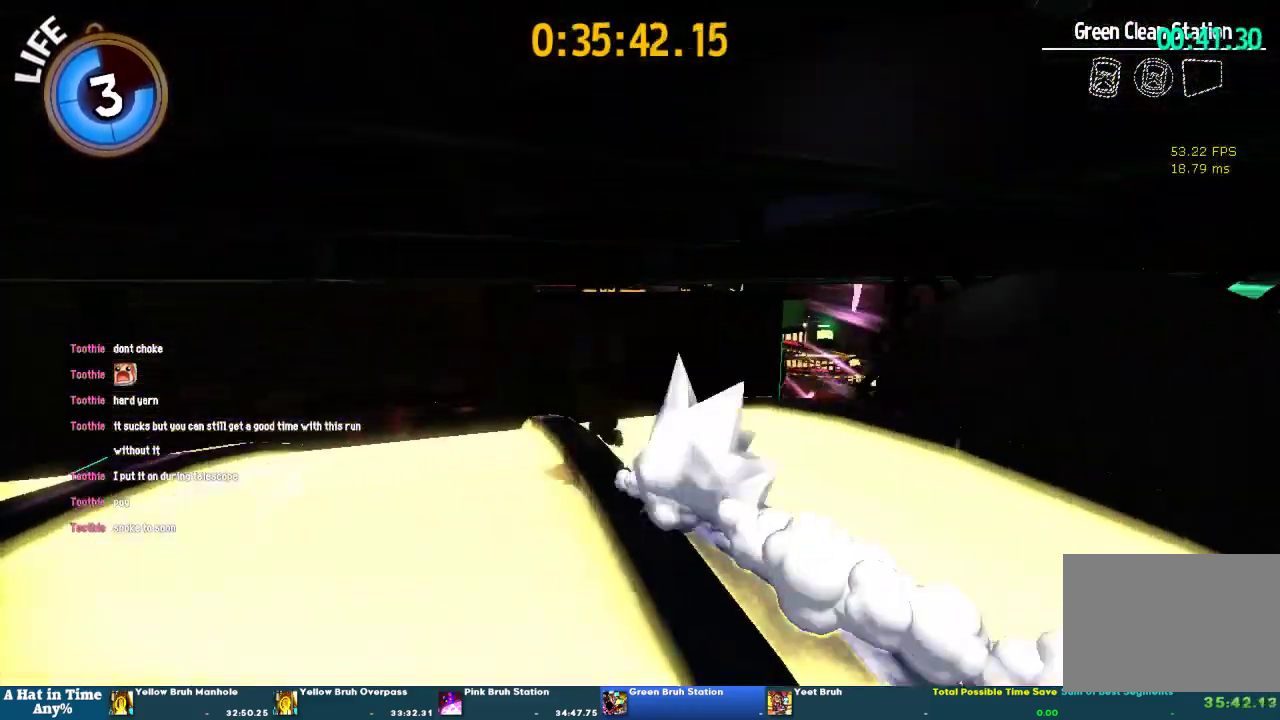
{"buttons": [], "left_stick": "up", "right_stick": "center", "events": [[233, "right_stick", "right"], [333, "left_stick", "up"], [467, "right_stick", "center"]]}
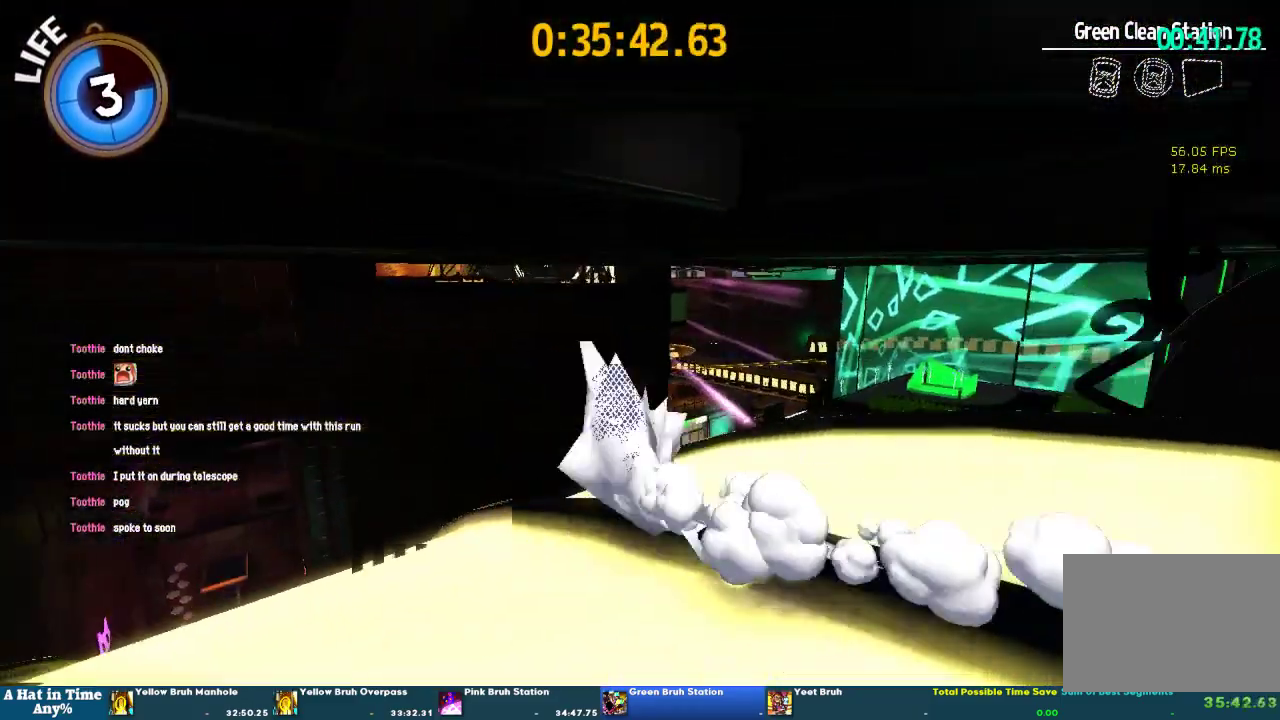
{"buttons": ["CROSS"], "left_stick": "up", "right_stick": "center", "events": [[300, "CROSS", "down"]]}
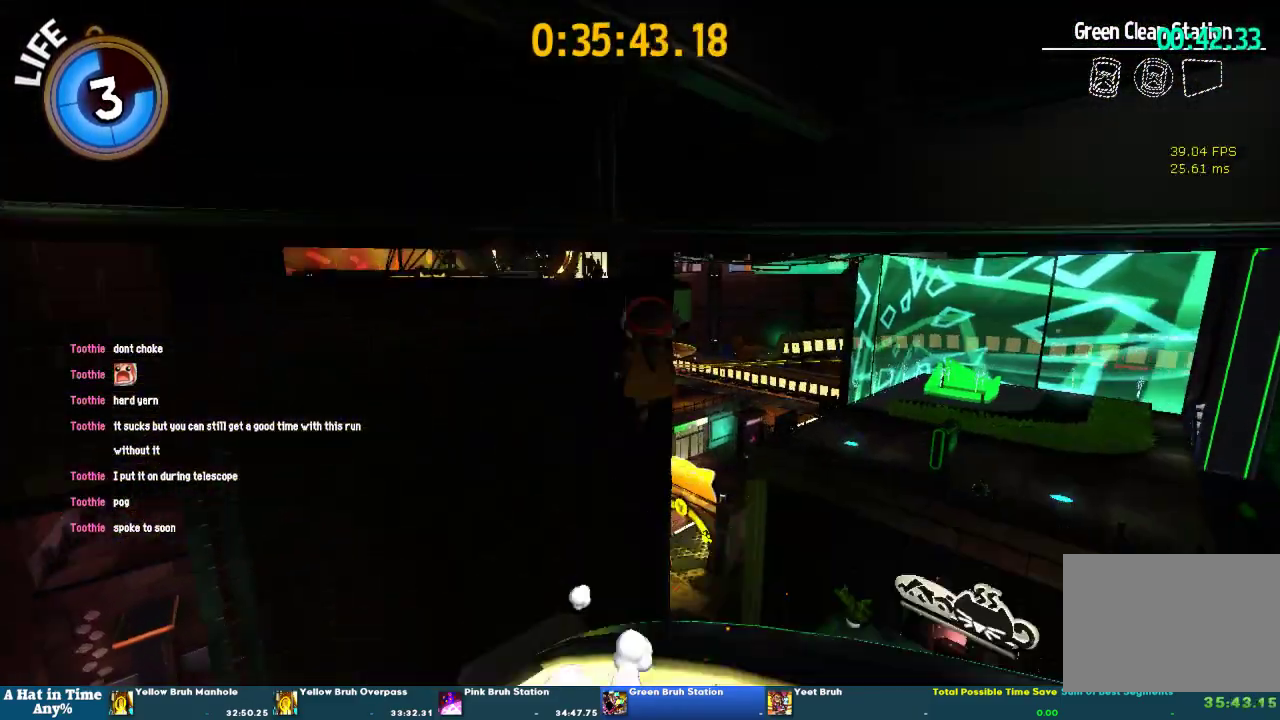
{"buttons": [], "left_stick": "up", "right_stick": "center", "events": [[100, "CROSS", "up"], [200, "right_stick", "up-right"], [333, "right_stick", "center"]]}
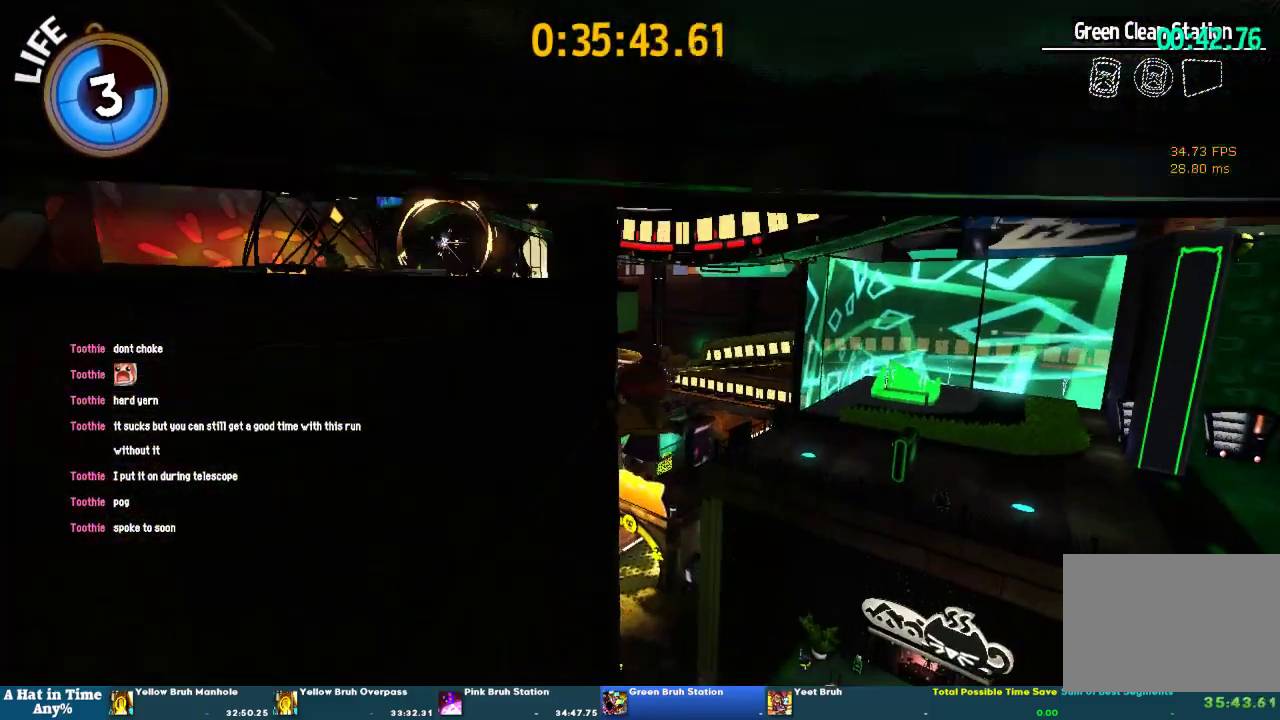
{"buttons": ["CROSS"], "left_stick": "up", "right_stick": "center", "events": [[100, "CROSS", "down"]]}
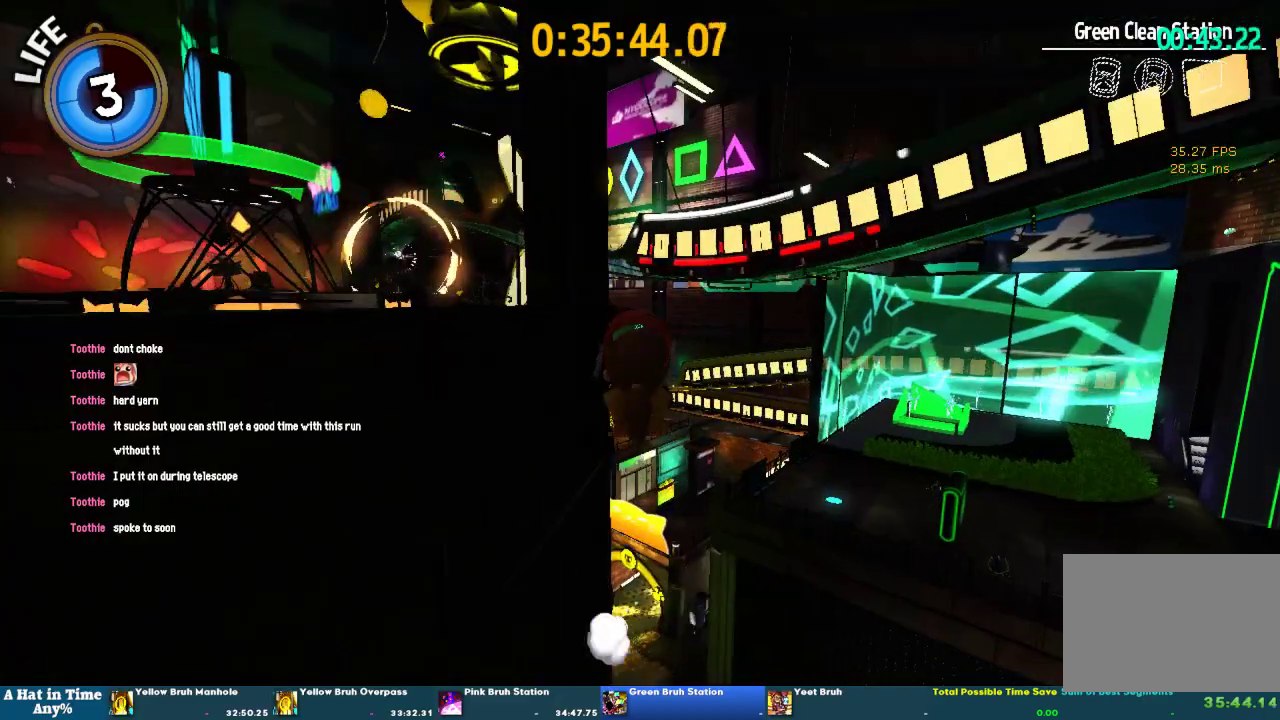
{"buttons": [], "left_stick": "up", "right_stick": "center", "events": [[33, "CROSS", "up"]]}
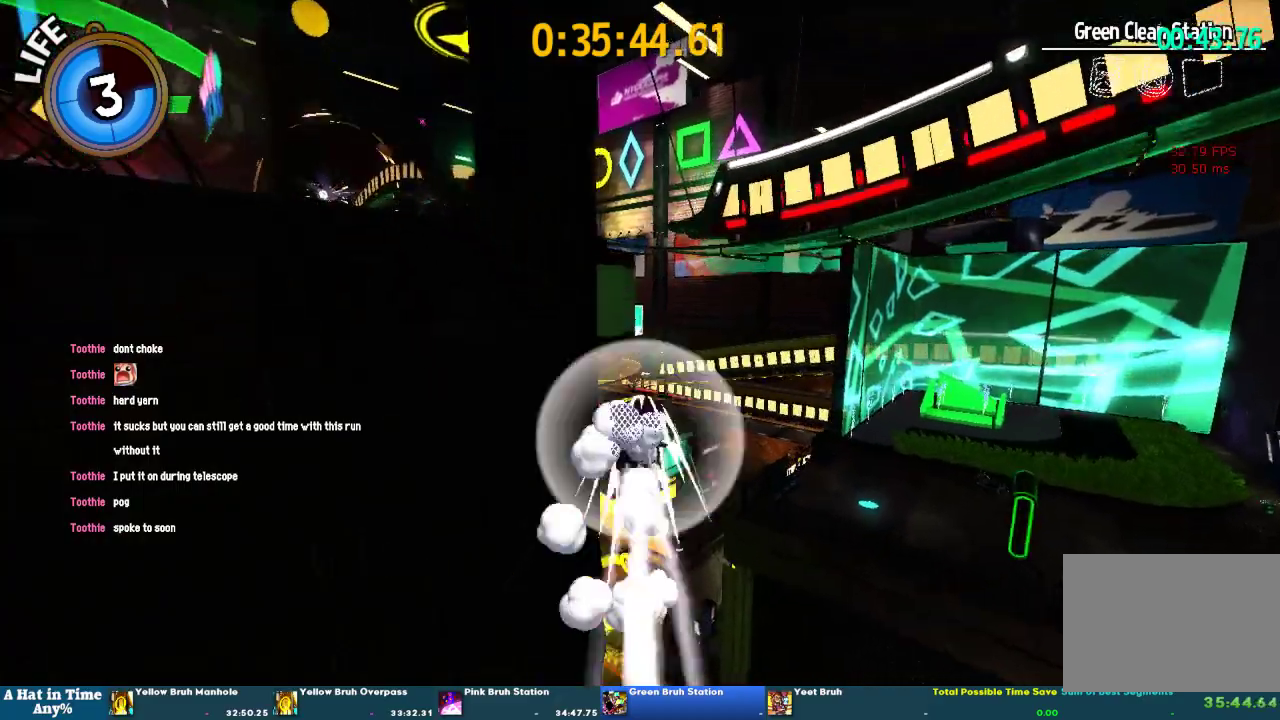
{"buttons": [], "left_stick": "up", "right_stick": "center", "events": [[67, "right_stick", "left"], [333, "right_stick", "center"]]}
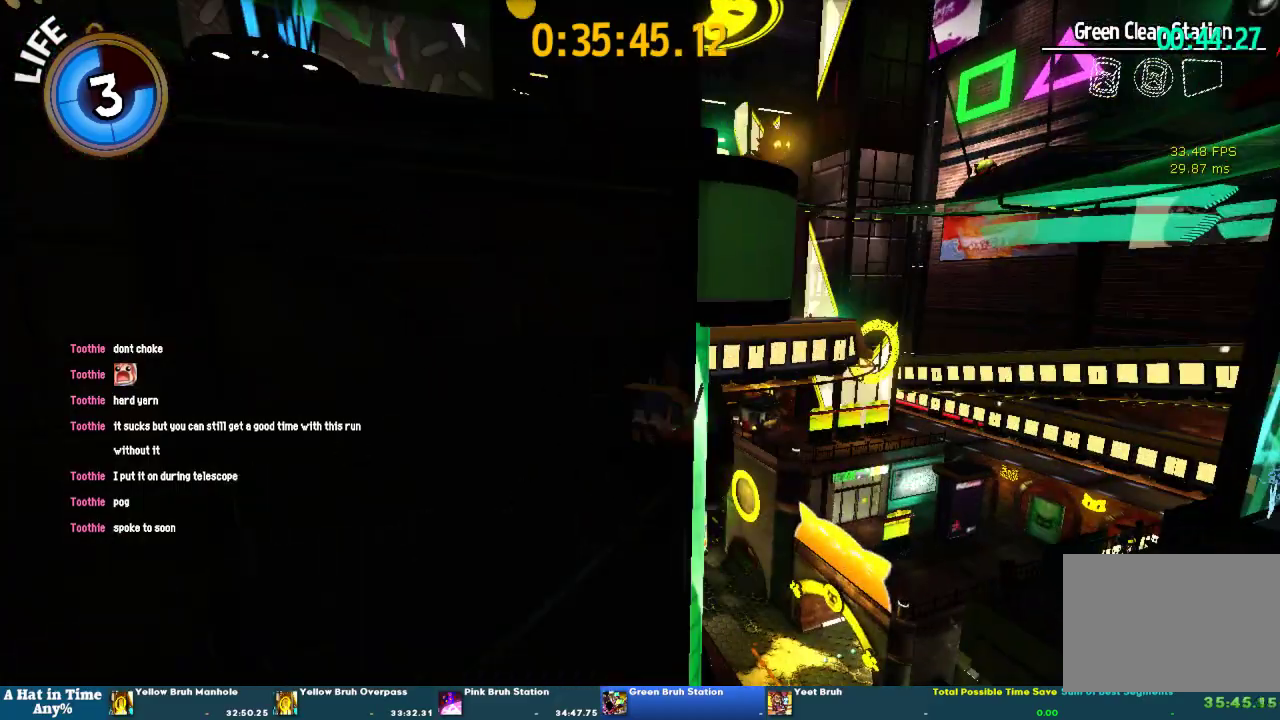
{"buttons": [], "left_stick": "up", "right_stick": "center", "events": [[200, "right_stick", "down-right"], [333, "right_stick", "center"]]}
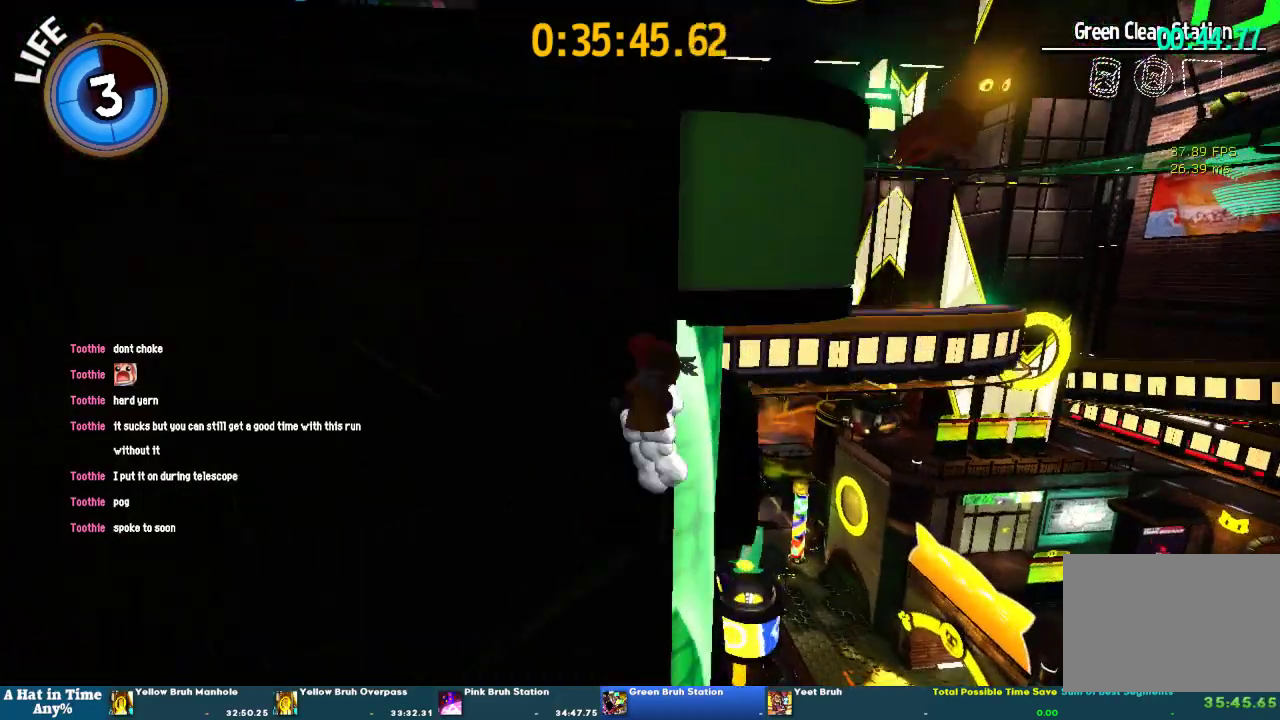
{"buttons": [], "left_stick": "down", "right_stick": "center", "events": [[333, "right_stick", "left"], [467, "right_stick", "center"], [500, "left_stick", "down"]]}
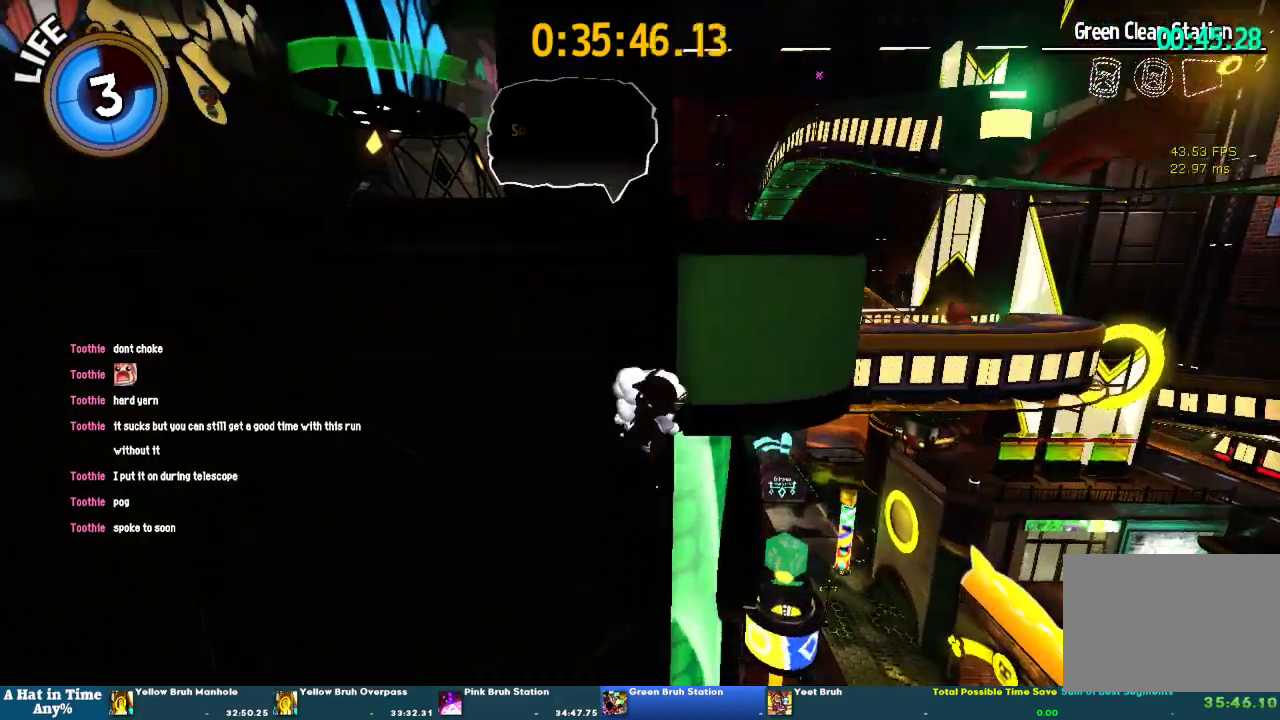
{"buttons": [], "left_stick": "down-left", "right_stick": "center", "events": [[133, "CROSS", "down"], [167, "left_stick", "down-left"], [267, "CROSS", "up"]]}
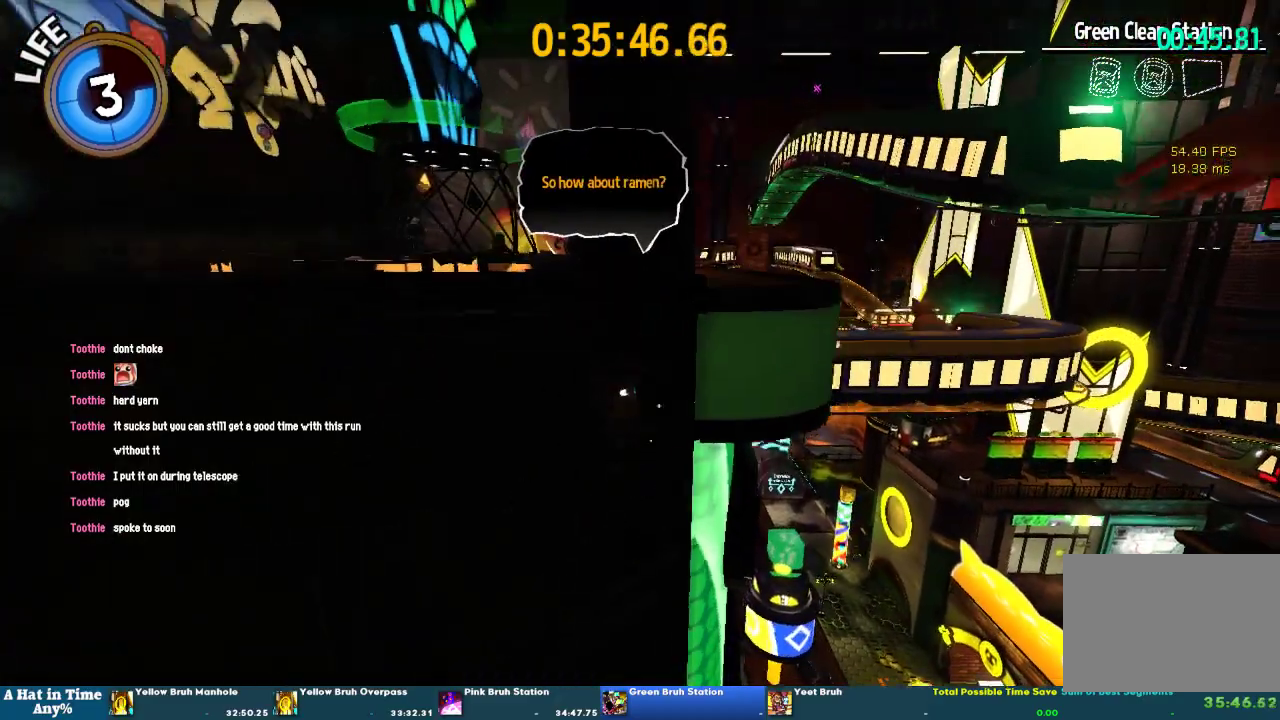
{"buttons": [], "left_stick": "left", "right_stick": "left", "events": [[233, "right_stick", "left"], [467, "left_stick", "left"]]}
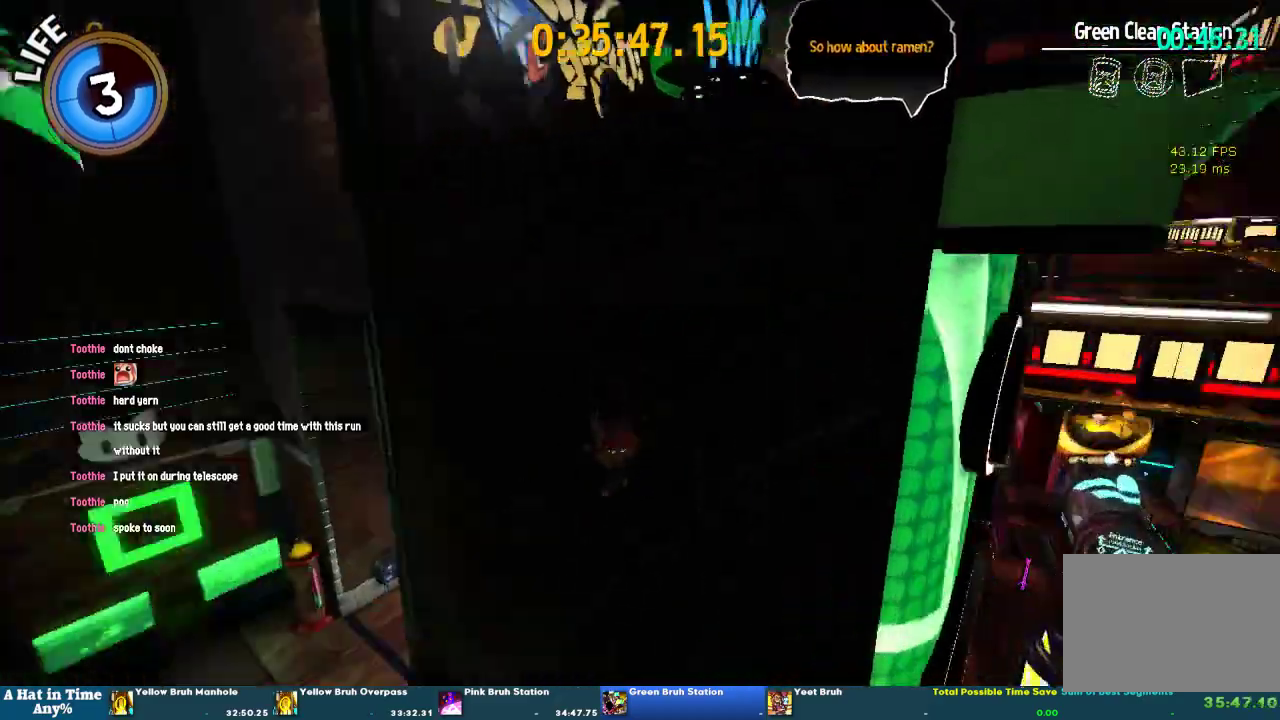
{"buttons": [], "left_stick": "up-left", "right_stick": "left"}
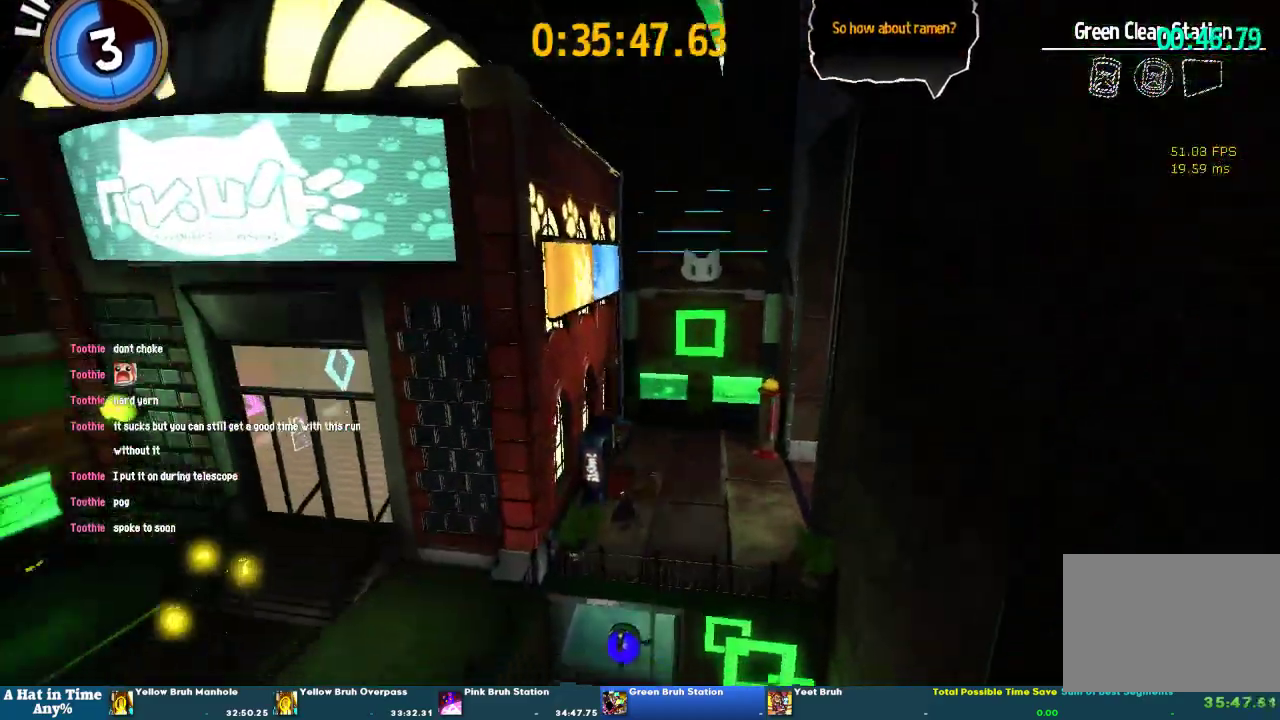
{"buttons": [], "left_stick": "left", "right_stick": "center"}
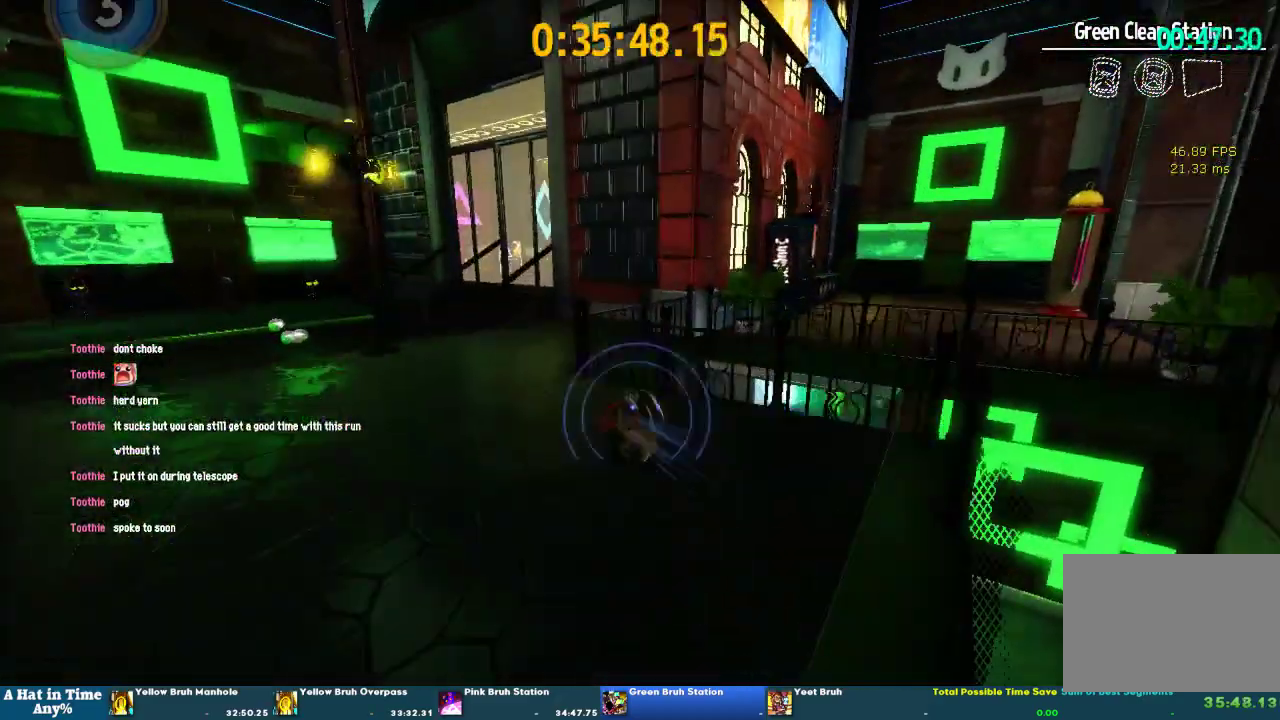
{"buttons": [], "left_stick": "up-left", "right_stick": "left", "events": [[167, "CROSS", "down"], [233, "CROSS", "up"], [300, "right_stick", "left"], [500, "left_stick", "up-left"]]}
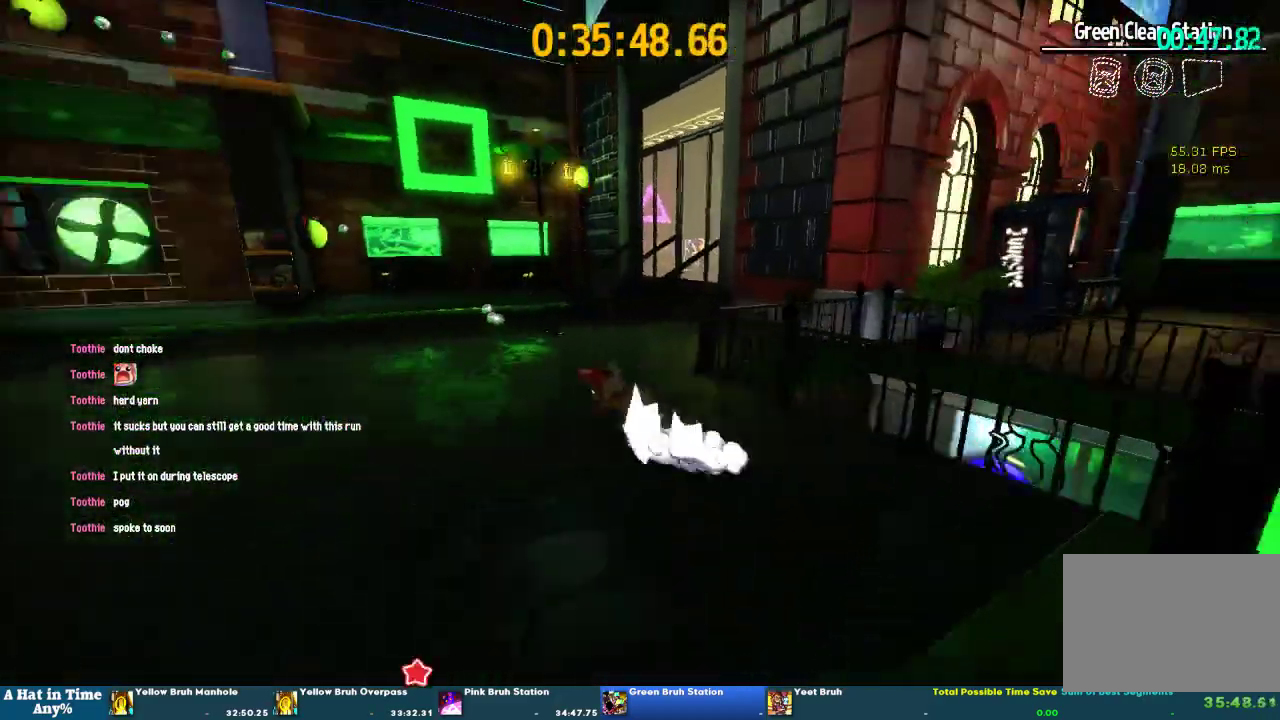
{"buttons": [], "left_stick": "up-left", "right_stick": "center", "events": [[133, "left_stick", "down-right"], [233, "left_stick", "up-left"], [233, "right_stick", "center"]]}
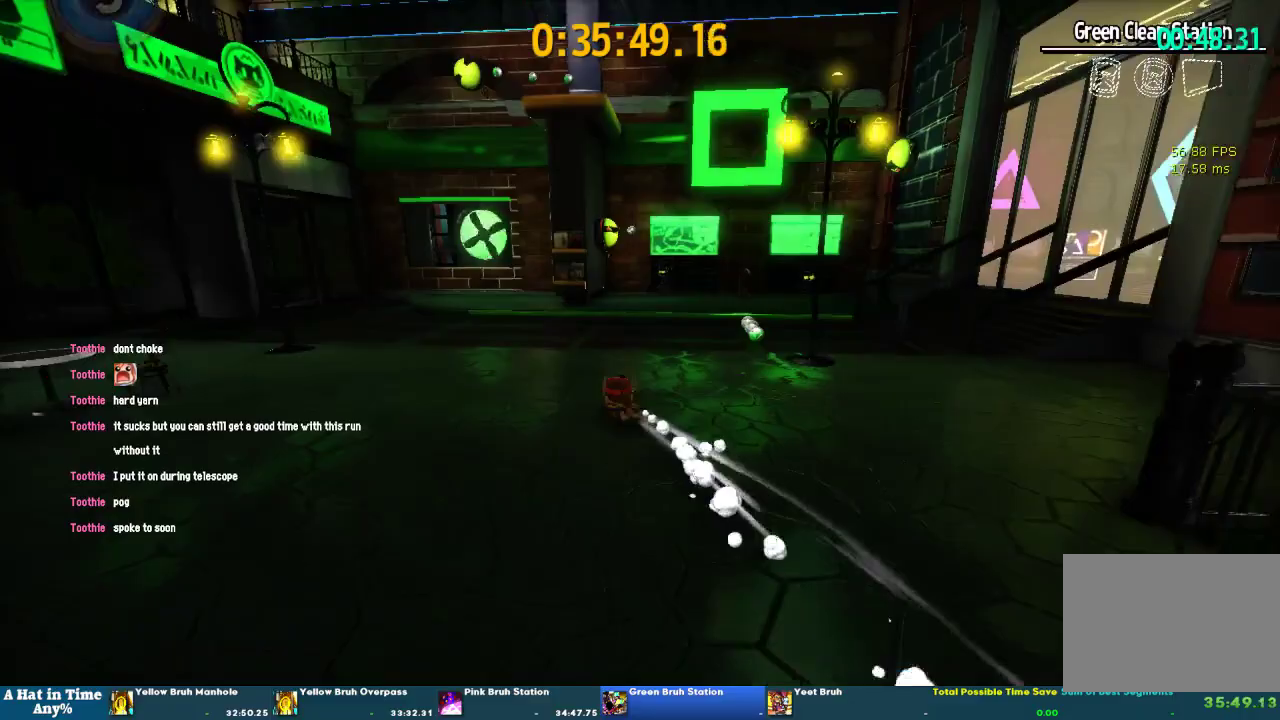
{"buttons": [], "left_stick": "up-right", "right_stick": "center"}